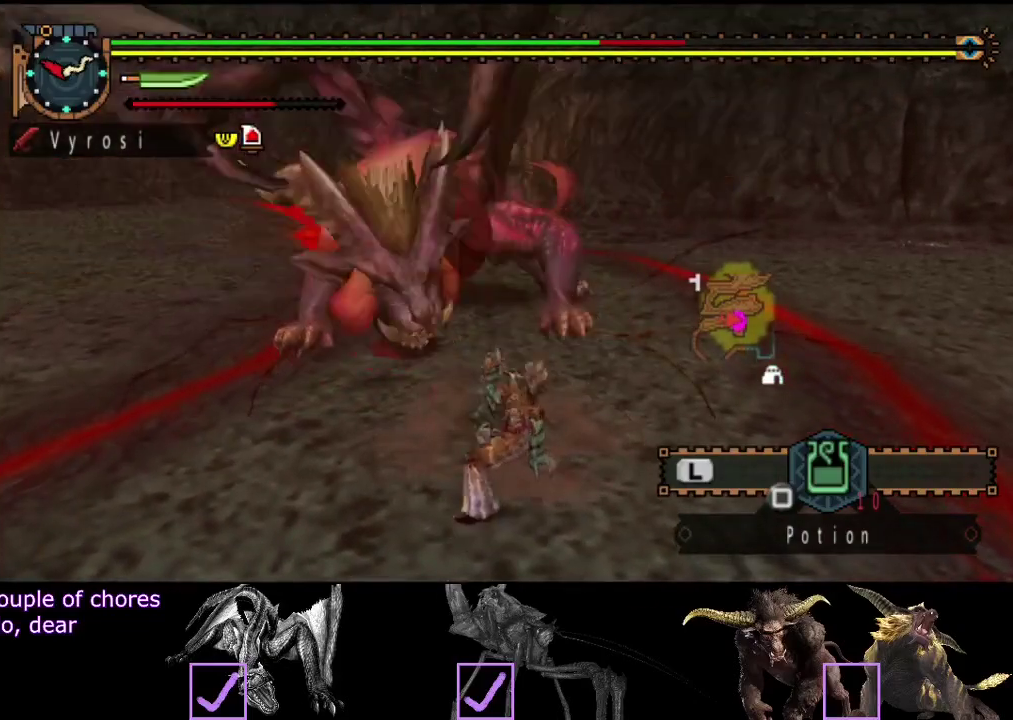
Gameplay with a controller (PlayStation layout); each line is a JSON object with the inputs held at the frame after it. "events" lists button and stick changes between this image and that frame as [ms after this image, input, new state], when the widget could be followed in between. Not read: L3 R3.
{"buttons": ["CIRCLE", "TRIANGLE"], "left_stick": "center", "right_stick": "center", "events": [[17, "CIRCLE", "down"], [83, "CIRCLE", "up"], [450, "TRIANGLE", "down"], [483, "CIRCLE", "down"]]}
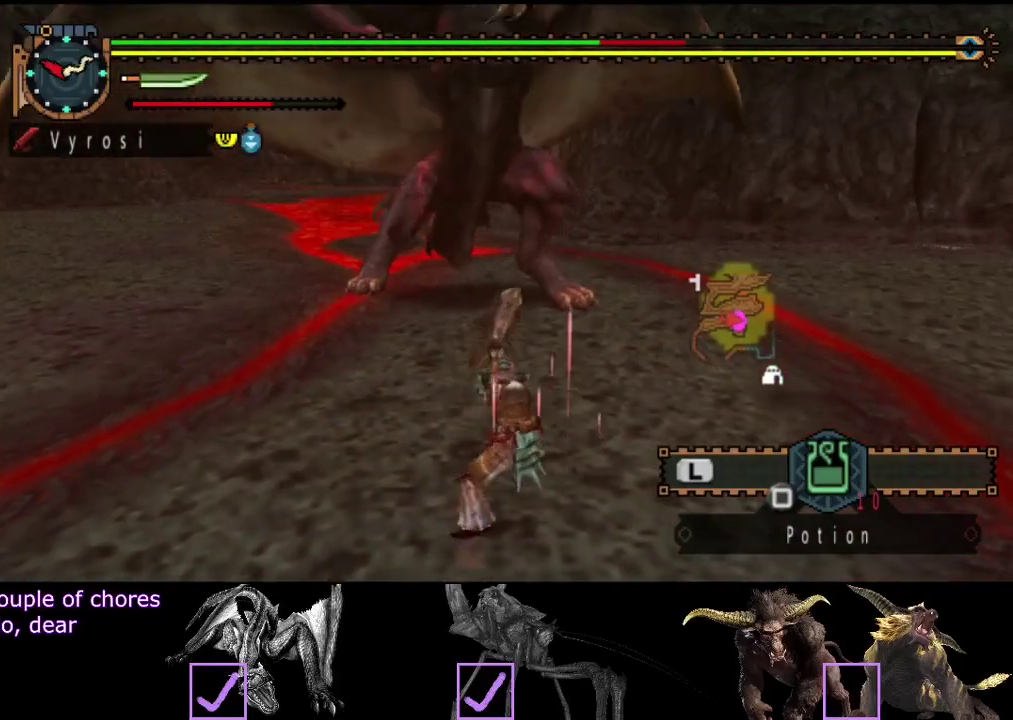
{"buttons": [], "left_stick": "center", "right_stick": "center", "events": [[50, "TRIANGLE", "up"], [83, "CIRCLE", "up"], [150, "CIRCLE", "down"], [150, "TRIANGLE", "down"], [200, "CIRCLE", "up"], [200, "TRIANGLE", "up"], [317, "CIRCLE", "down"], [367, "CIRCLE", "up"]]}
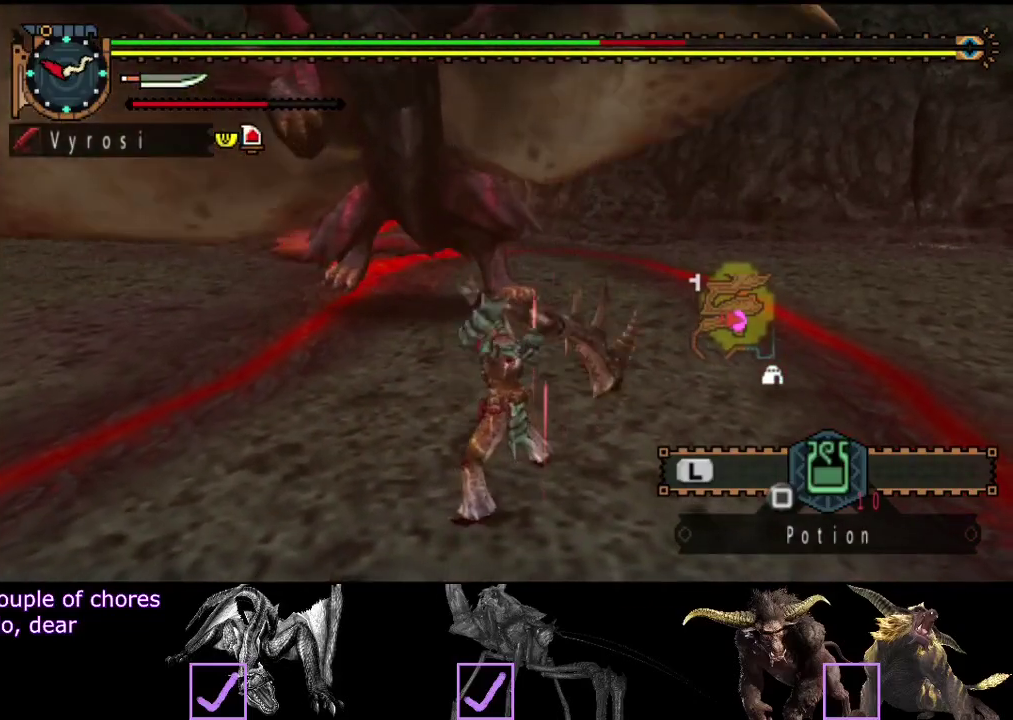
{"buttons": [], "left_stick": "center", "right_stick": "center", "events": []}
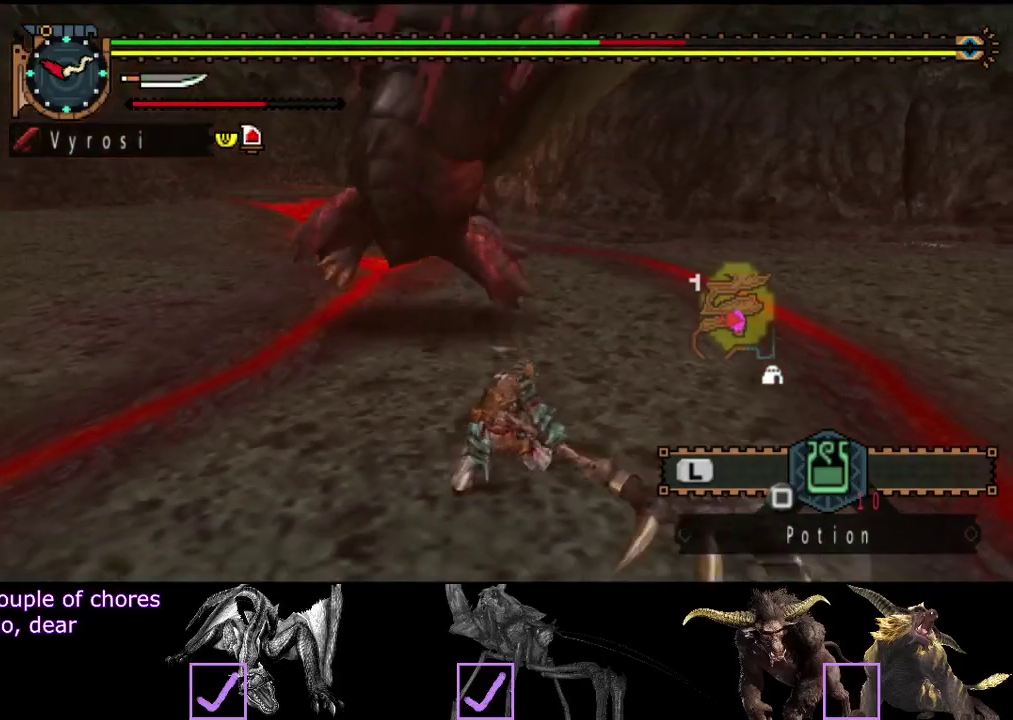
{"buttons": [], "left_stick": "center", "right_stick": "center", "events": []}
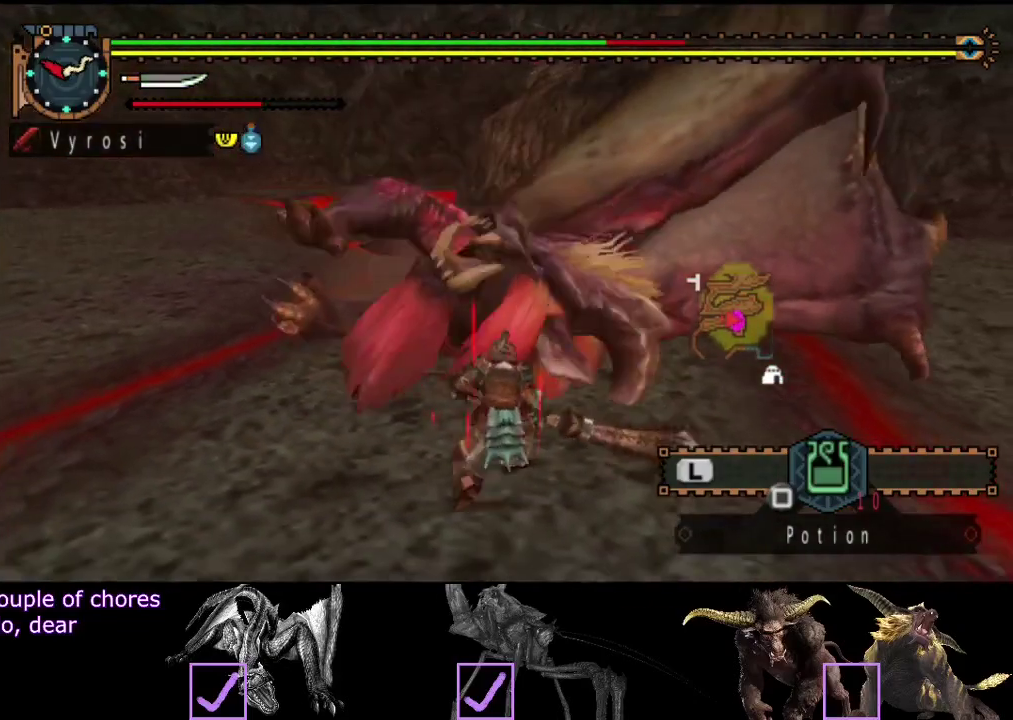
{"buttons": [], "left_stick": "up-left", "right_stick": "center", "events": [[283, "left_stick", "up-left"], [350, "CIRCLE", "down"], [450, "CIRCLE", "up"]]}
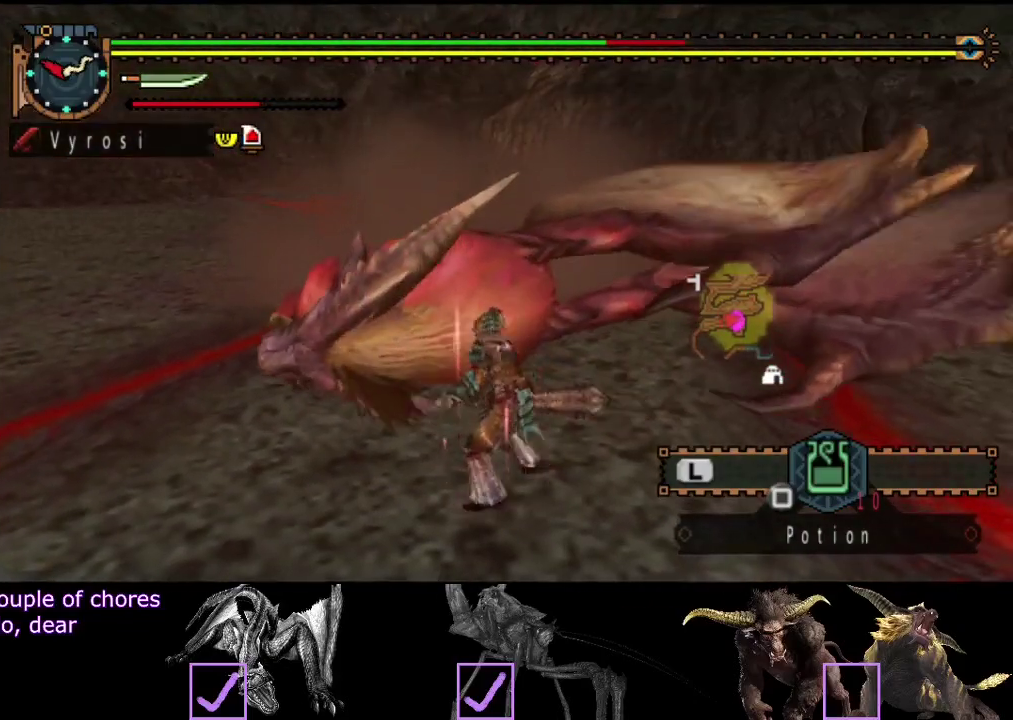
{"buttons": ["TRIANGLE"], "left_stick": "center", "right_stick": "center", "events": [[50, "TRIANGLE", "down"], [150, "TRIANGLE", "up"], [150, "left_stick", "center"], [217, "TRIANGLE", "down"], [283, "TRIANGLE", "up"], [350, "TRIANGLE", "down"]]}
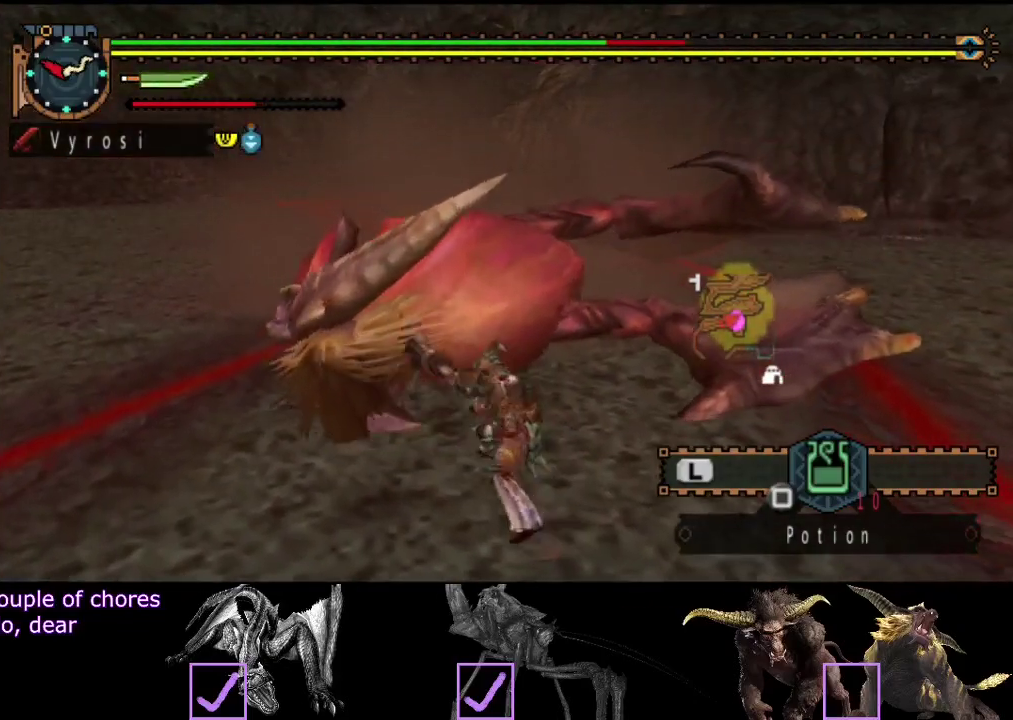
{"buttons": [], "left_stick": "center", "right_stick": "center"}
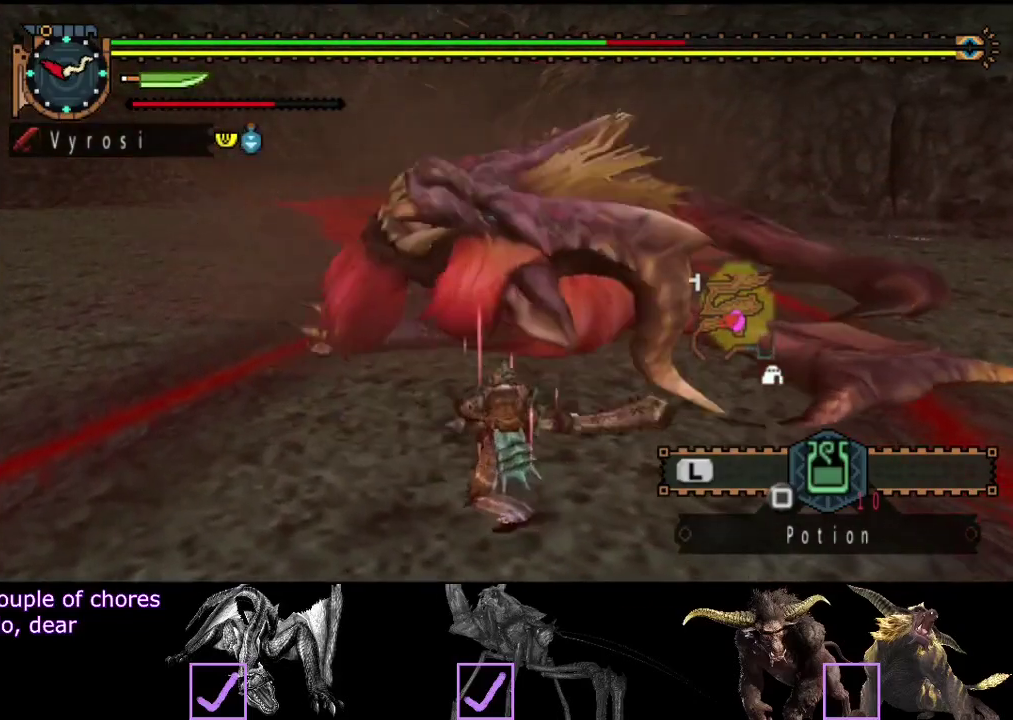
{"buttons": ["TRIANGLE"], "left_stick": "right", "right_stick": "center"}
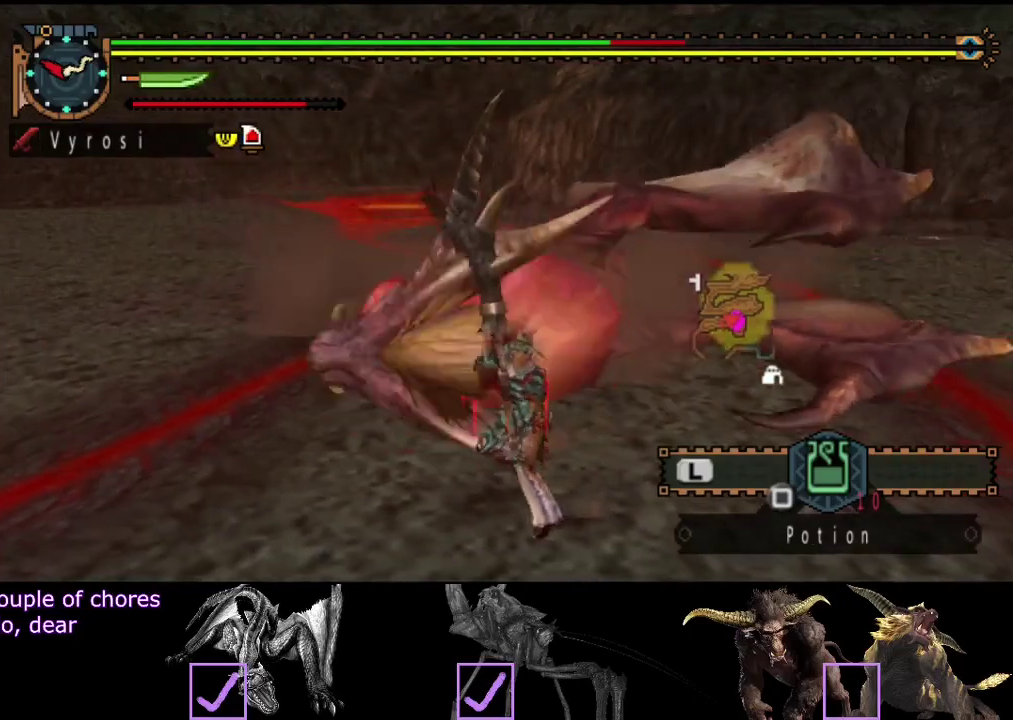
{"buttons": ["TRIANGLE"], "left_stick": "right", "right_stick": "center", "events": [[50, "TRIANGLE", "up"], [117, "TRIANGLE", "down"], [217, "TRIANGLE", "up"], [283, "TRIANGLE", "down"], [350, "TRIANGLE", "up"], [417, "TRIANGLE", "down"]]}
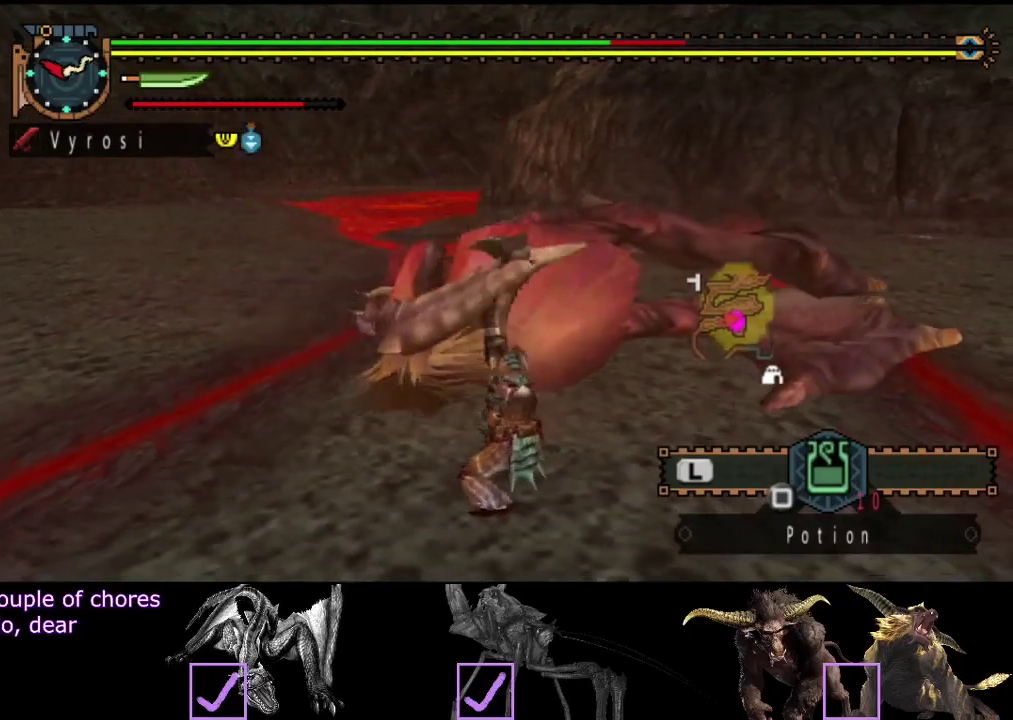
{"buttons": [], "left_stick": "right", "right_stick": "center", "events": [[17, "TRIANGLE", "up"], [217, "CIRCLE", "down"], [283, "CIRCLE", "up"], [350, "CIRCLE", "down"], [450, "CIRCLE", "up"]]}
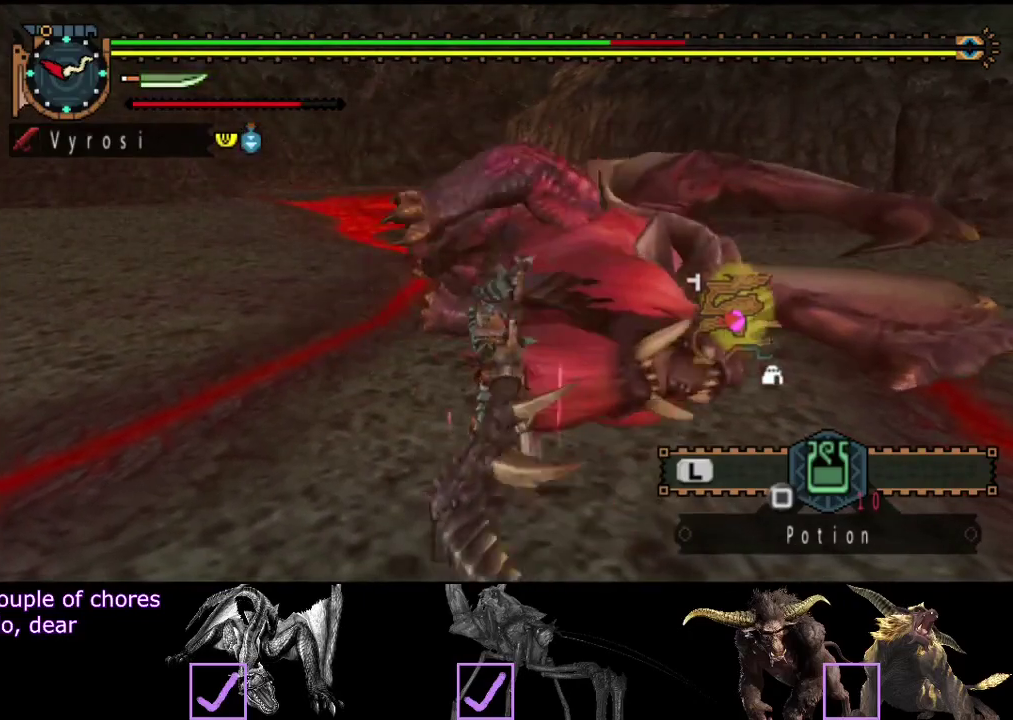
{"buttons": ["CIRCLE"], "left_stick": "right", "right_stick": "center", "events": [[17, "CIRCLE", "down"], [83, "CIRCLE", "up"], [150, "CIRCLE", "down"], [250, "CIRCLE", "up"], [317, "CIRCLE", "down"], [383, "CIRCLE", "up"], [450, "CIRCLE", "down"]]}
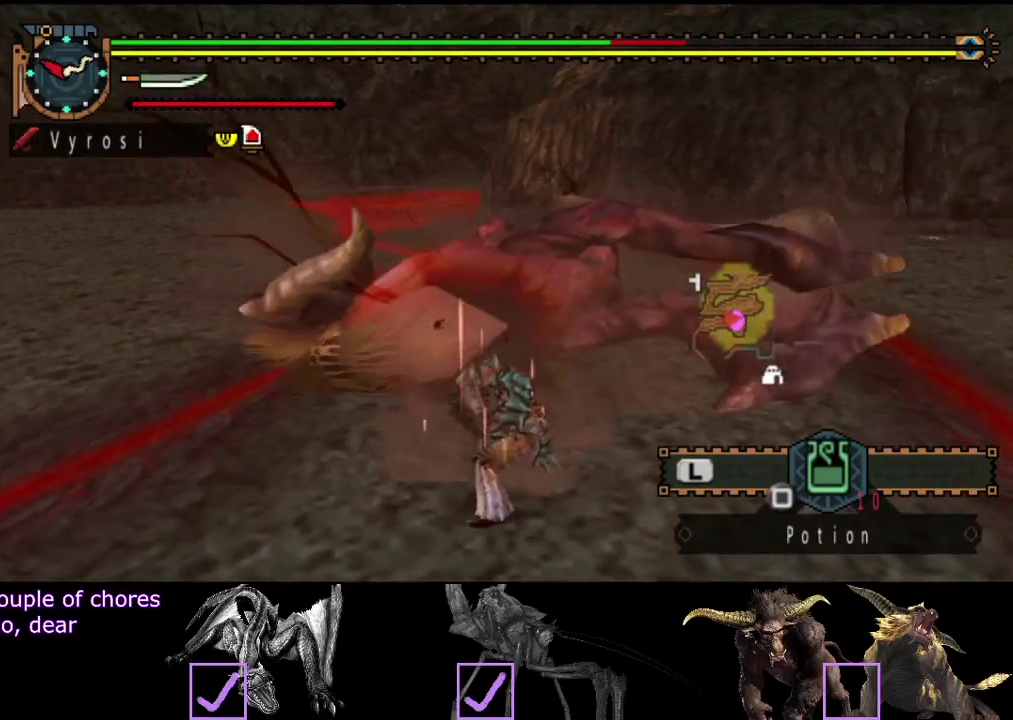
{"buttons": [], "left_stick": "right", "right_stick": "center", "events": [[33, "CIRCLE", "up"], [100, "CIRCLE", "down"], [200, "CIRCLE", "up"]]}
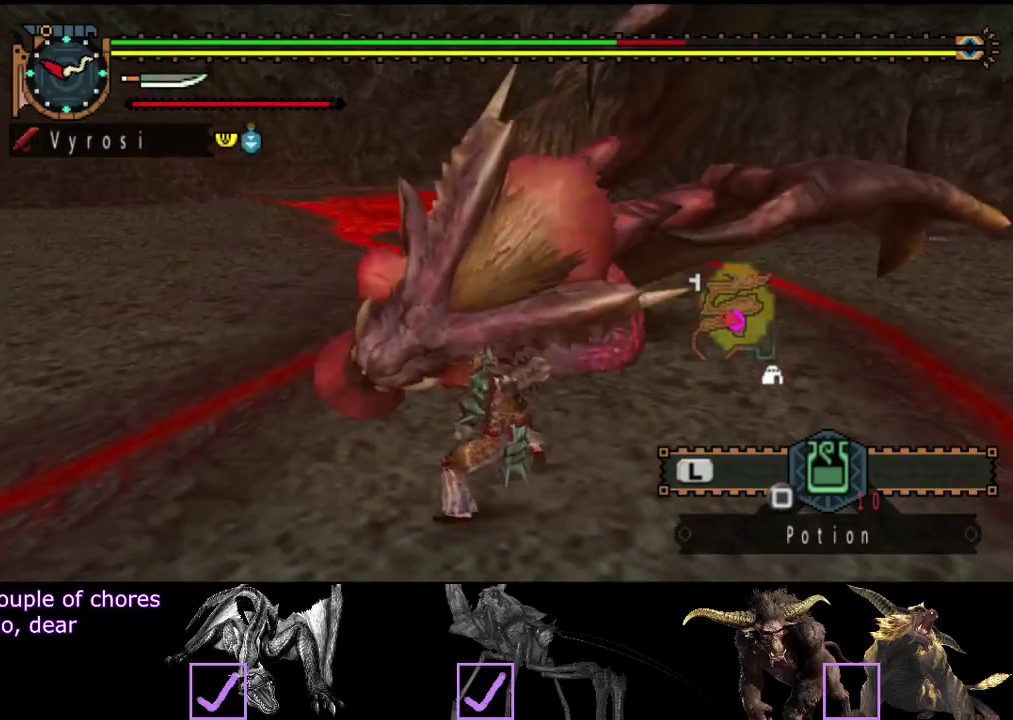
{"buttons": [], "left_stick": "right", "right_stick": "right", "events": [[33, "R2", "down"], [100, "R2", "up"], [183, "R2", "down"], [283, "R2", "up"], [350, "R2", "down"], [417, "R2", "up"], [483, "right_stick", "right"]]}
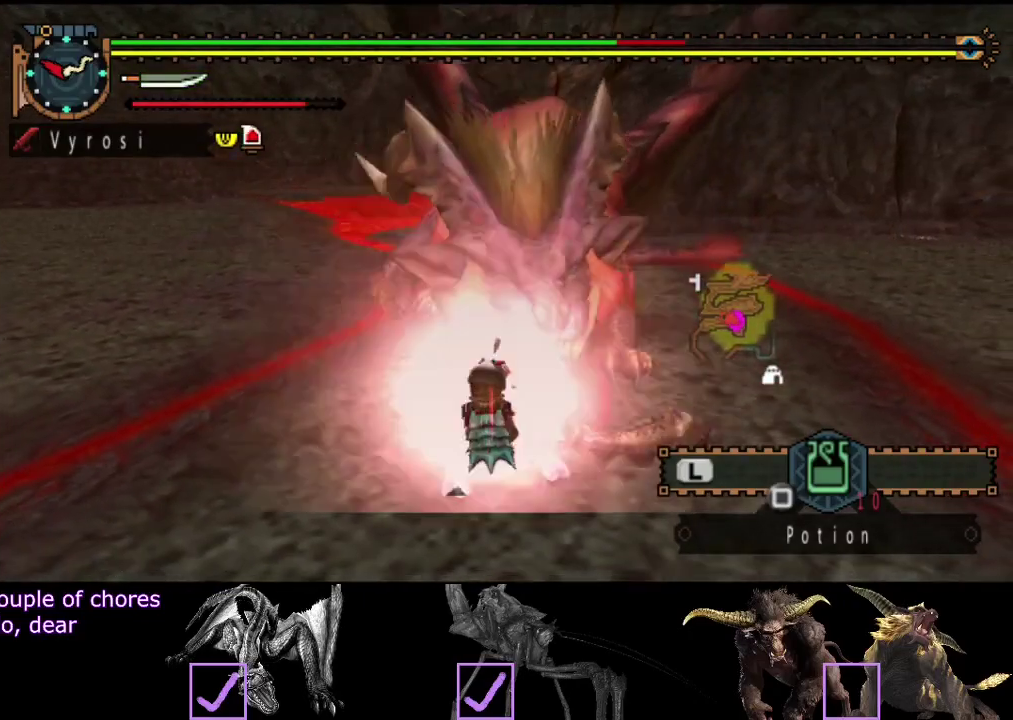
{"buttons": [], "left_stick": "center", "right_stick": "center", "events": [[17, "R2", "down"], [117, "R2", "up"], [117, "right_stick", "center"], [183, "R2", "down"], [283, "R2", "up"], [383, "R2", "down"], [417, "left_stick", "center"], [483, "R2", "up"]]}
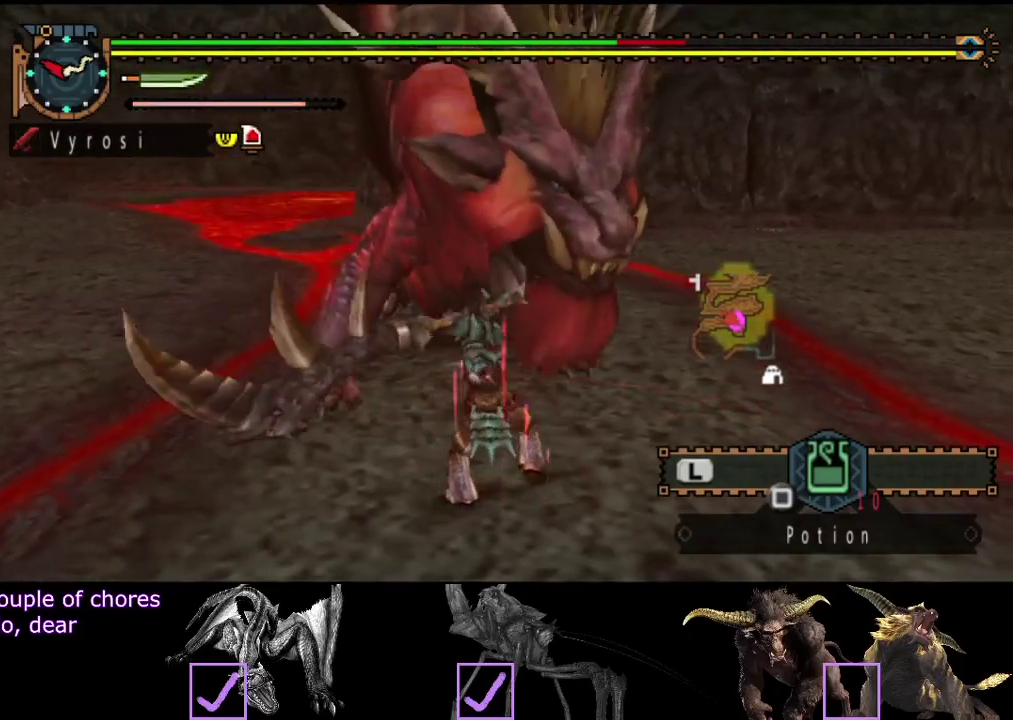
{"buttons": [], "left_stick": "center", "right_stick": "center", "events": [[50, "R2", "down"], [150, "R2", "up"], [217, "R2", "down"], [450, "R2", "up"]]}
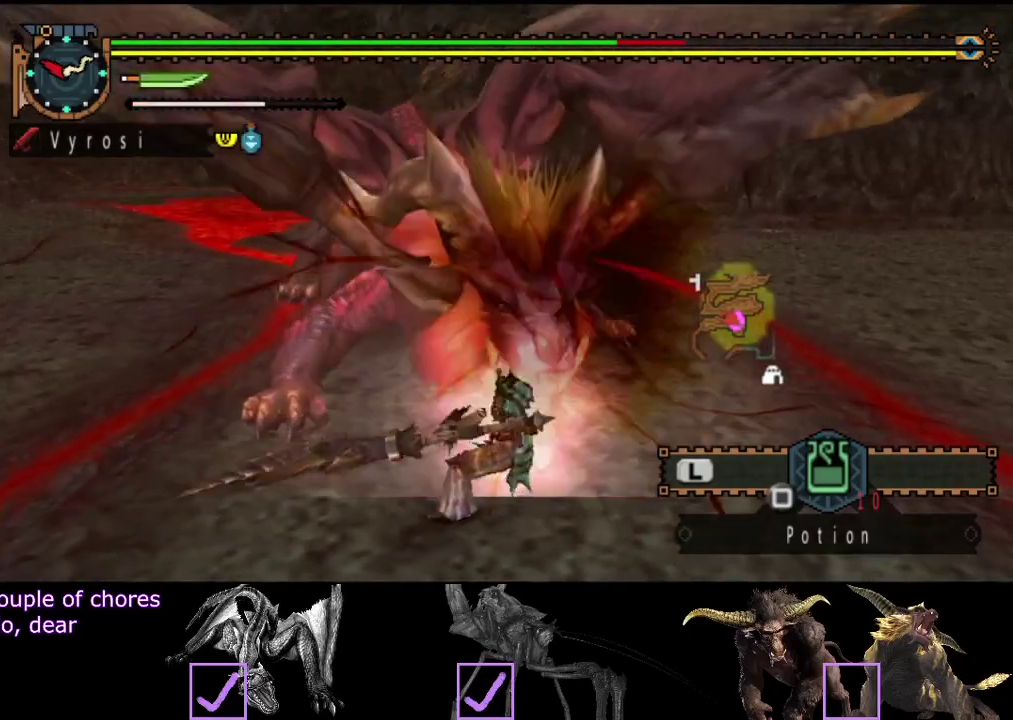
{"buttons": ["R2"], "left_stick": "center", "right_stick": "center", "events": [[17, "R2", "down"], [417, "R2", "up"], [483, "R2", "down"]]}
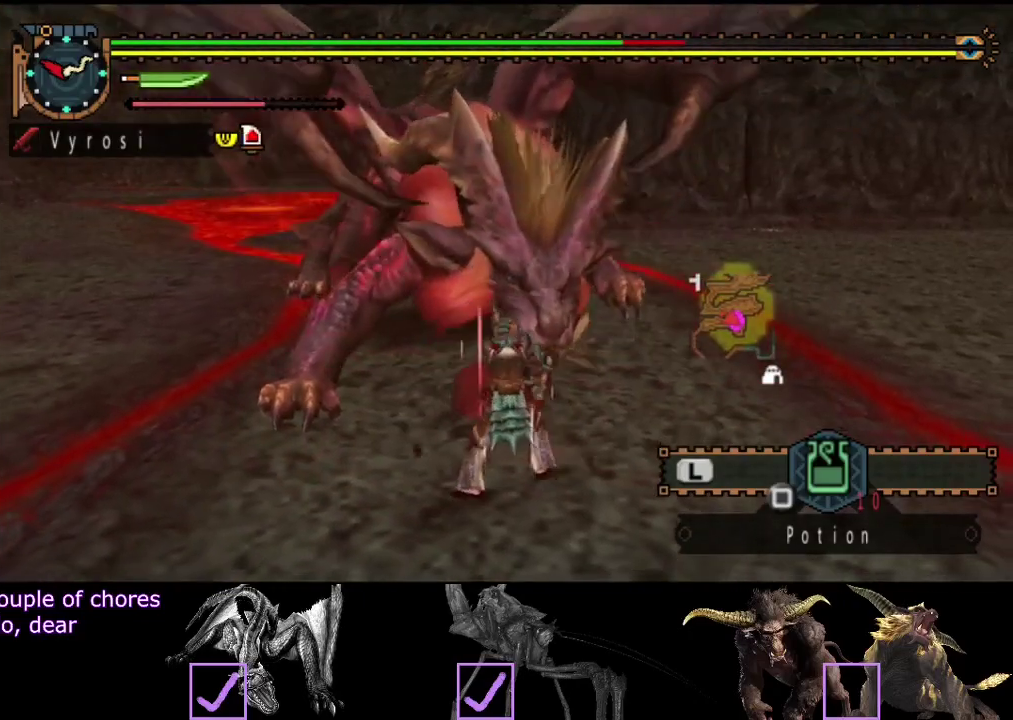
{"buttons": ["R2"], "left_stick": "center", "right_stick": "center", "events": [[67, "left_stick", "left"], [233, "R2", "up"], [300, "R2", "down"], [333, "left_stick", "center"], [400, "R2", "up"], [467, "R2", "down"]]}
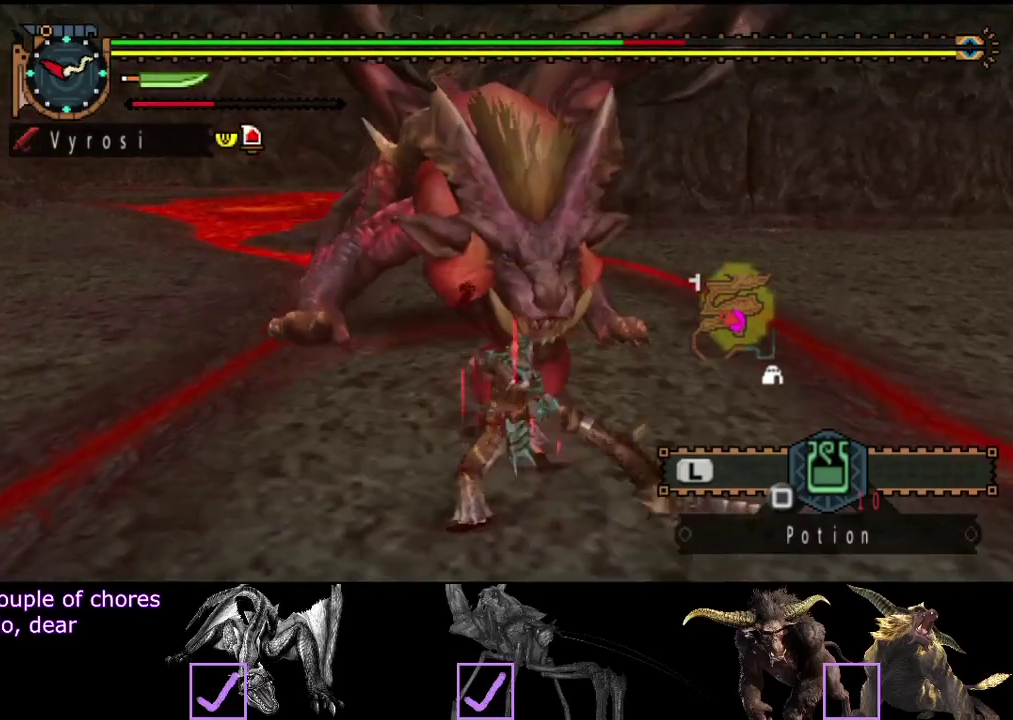
{"buttons": [], "left_stick": "center", "right_stick": "center", "events": [[67, "R2", "up"], [133, "R2", "down"], [200, "R2", "up"], [300, "R2", "down"], [367, "R2", "up"], [433, "R2", "down"], [500, "R2", "up"]]}
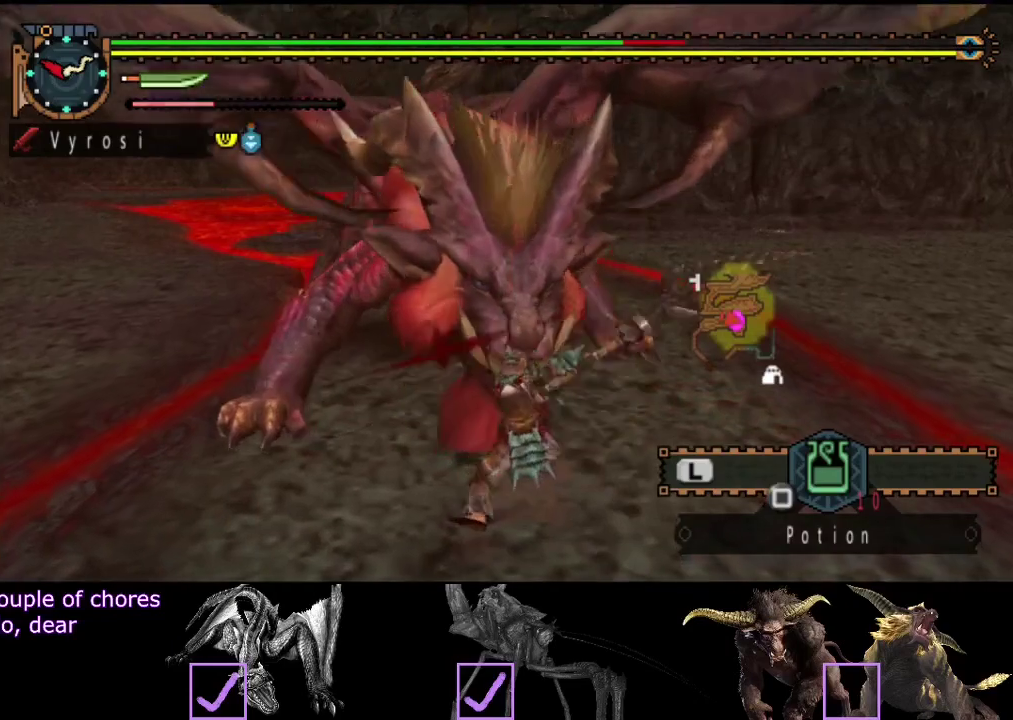
{"buttons": [], "left_stick": "center", "right_stick": "center", "events": [[67, "R2", "down"], [300, "R2", "up"]]}
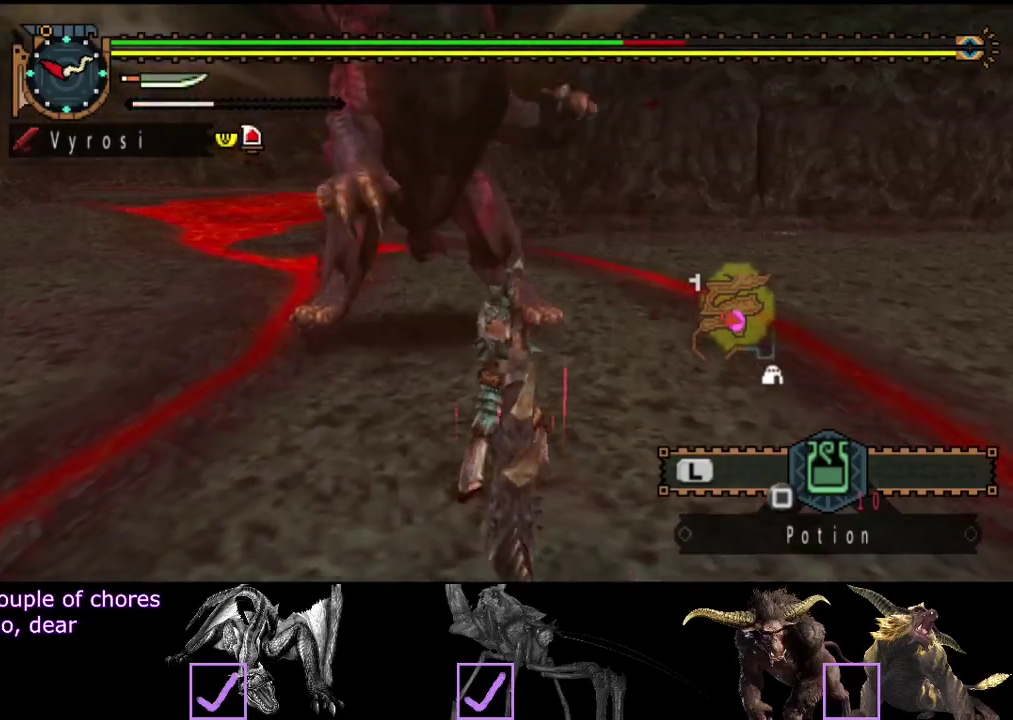
{"buttons": [], "left_stick": "center", "right_stick": "center", "events": []}
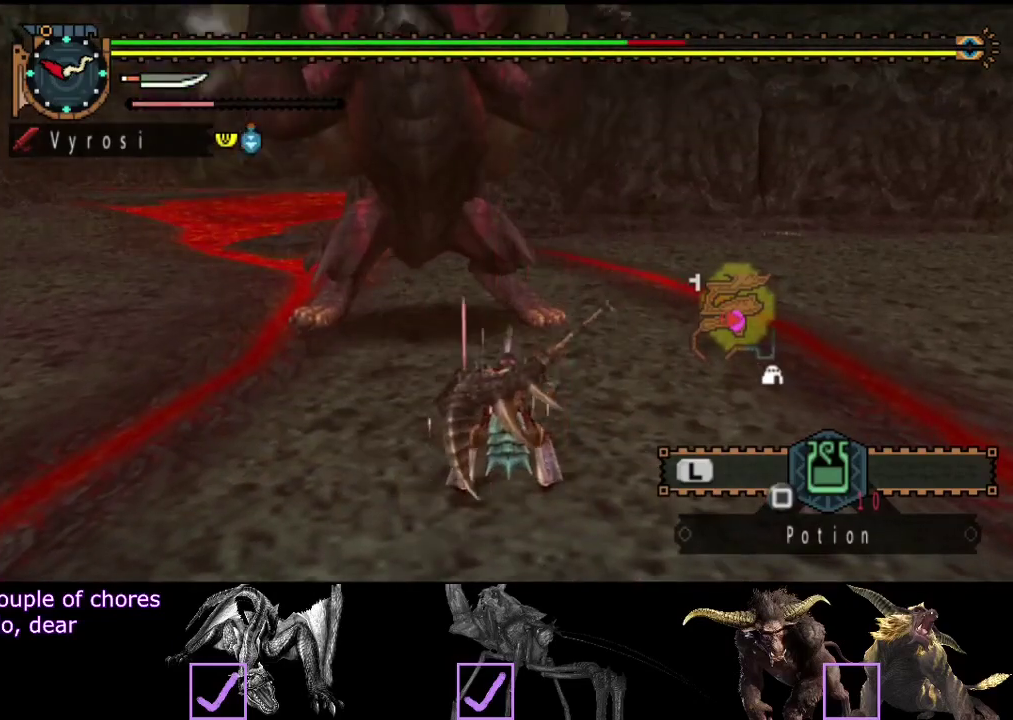
{"buttons": [], "left_stick": "left", "right_stick": "center", "events": [[350, "left_stick", "left"]]}
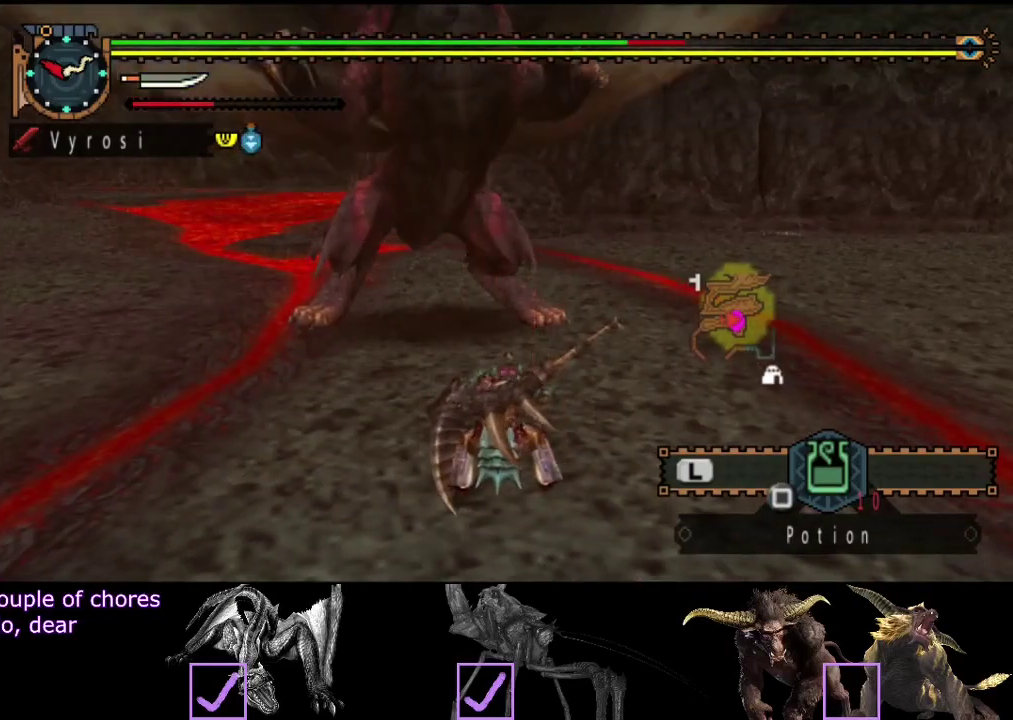
{"buttons": [], "left_stick": "up-left", "right_stick": "up-left", "events": [[350, "right_stick", "left"], [433, "left_stick", "up-left"], [500, "right_stick", "up-left"]]}
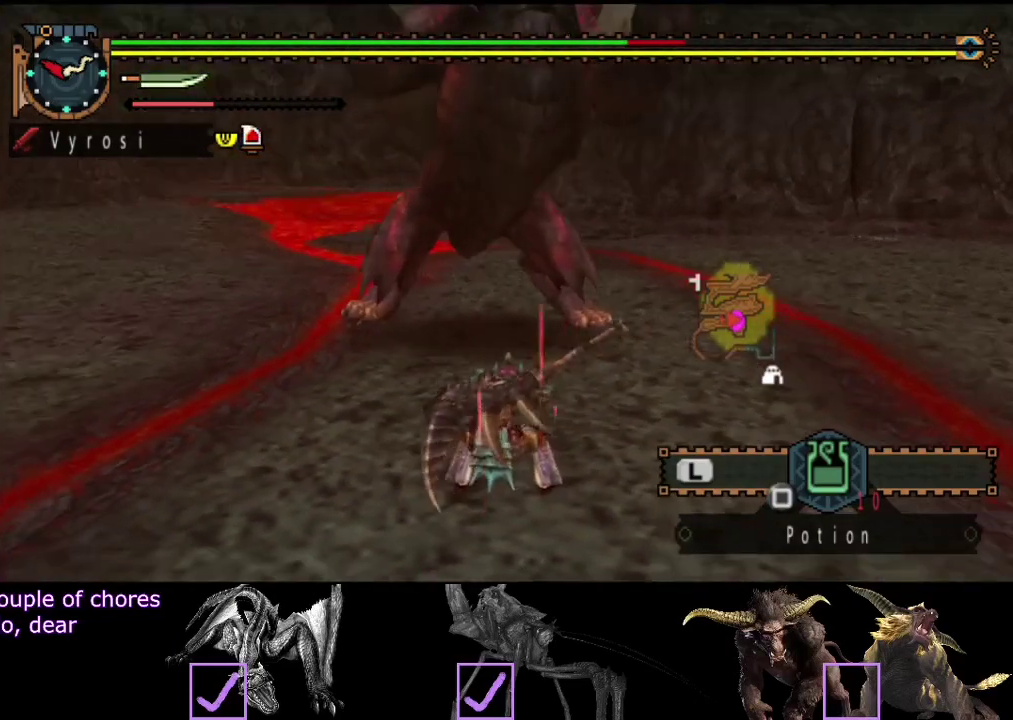
{"buttons": [], "left_stick": "up-left", "right_stick": "center", "events": [[100, "right_stick", "center"]]}
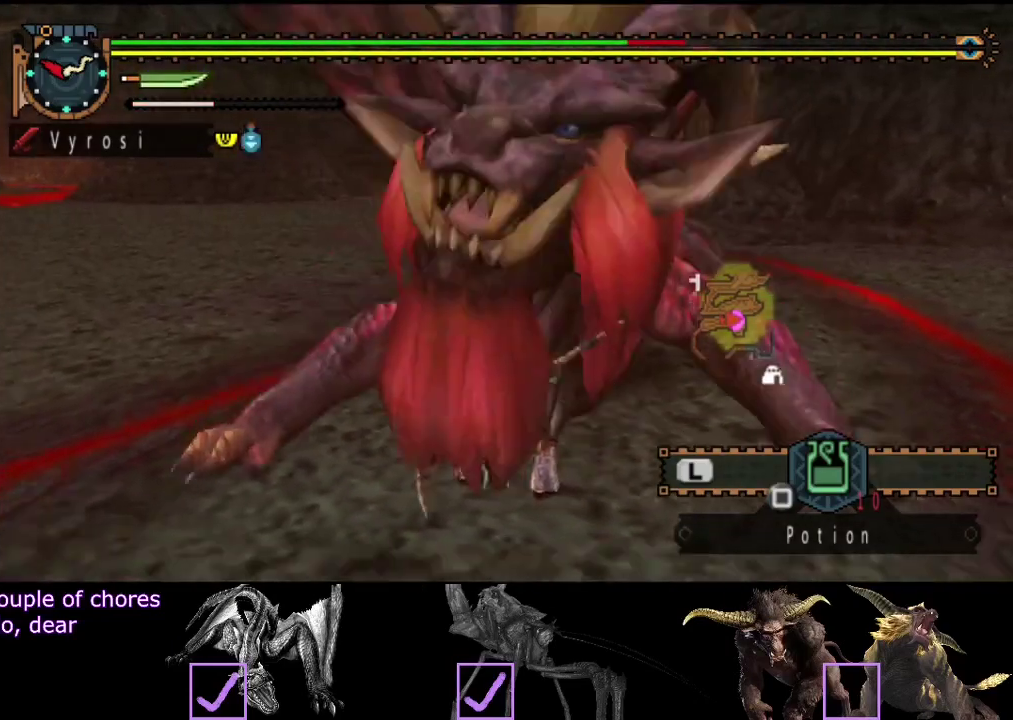
{"buttons": [], "left_stick": "up-left", "right_stick": "center", "events": []}
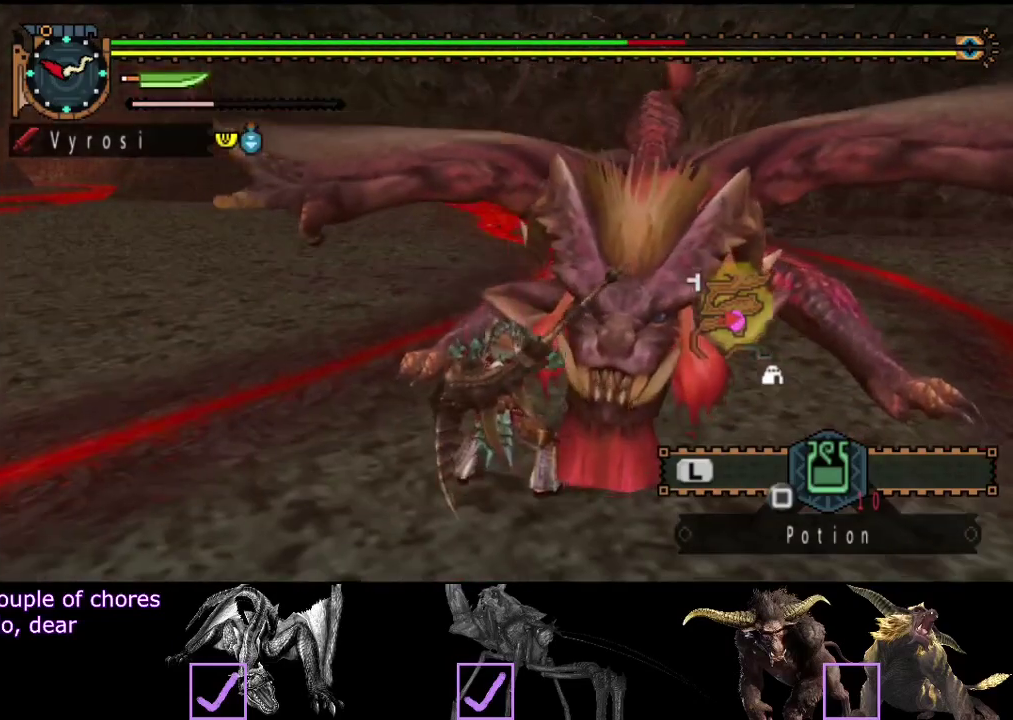
{"buttons": [], "left_stick": "up-left", "right_stick": "center", "events": []}
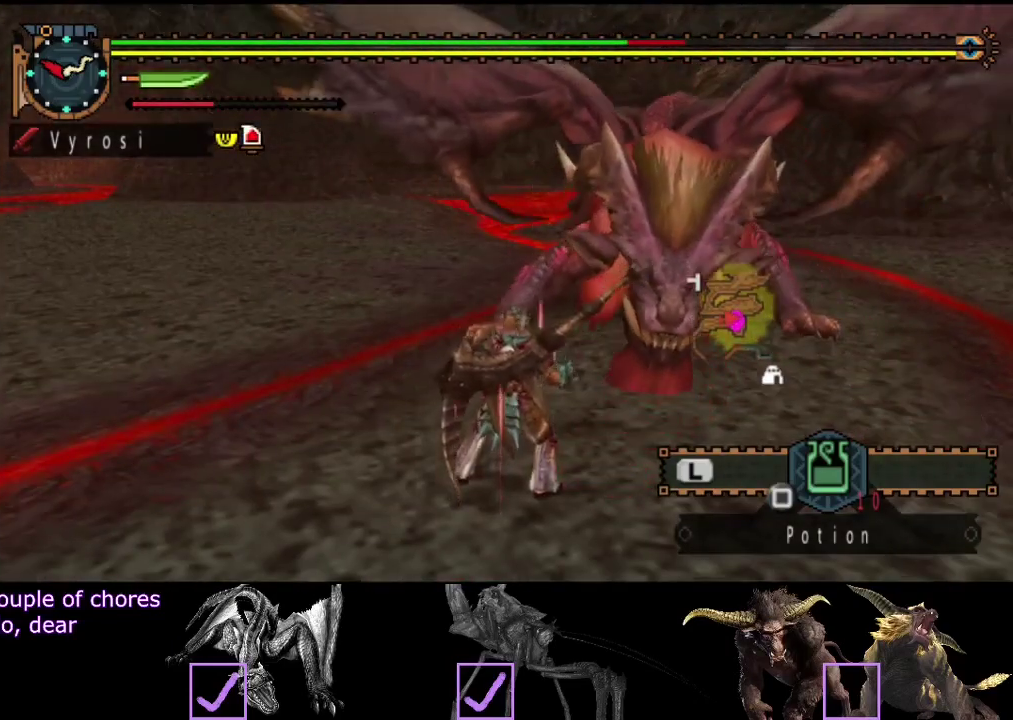
{"buttons": [], "left_stick": "up-left", "right_stick": "center", "events": []}
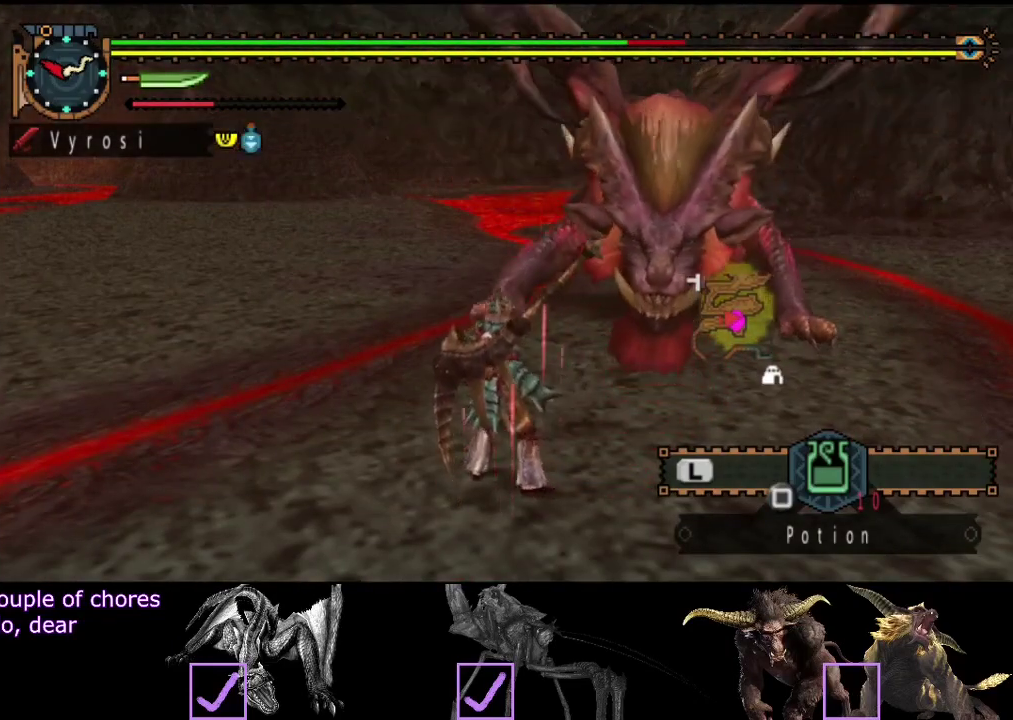
{"buttons": [], "left_stick": "up-left", "right_stick": "center", "events": []}
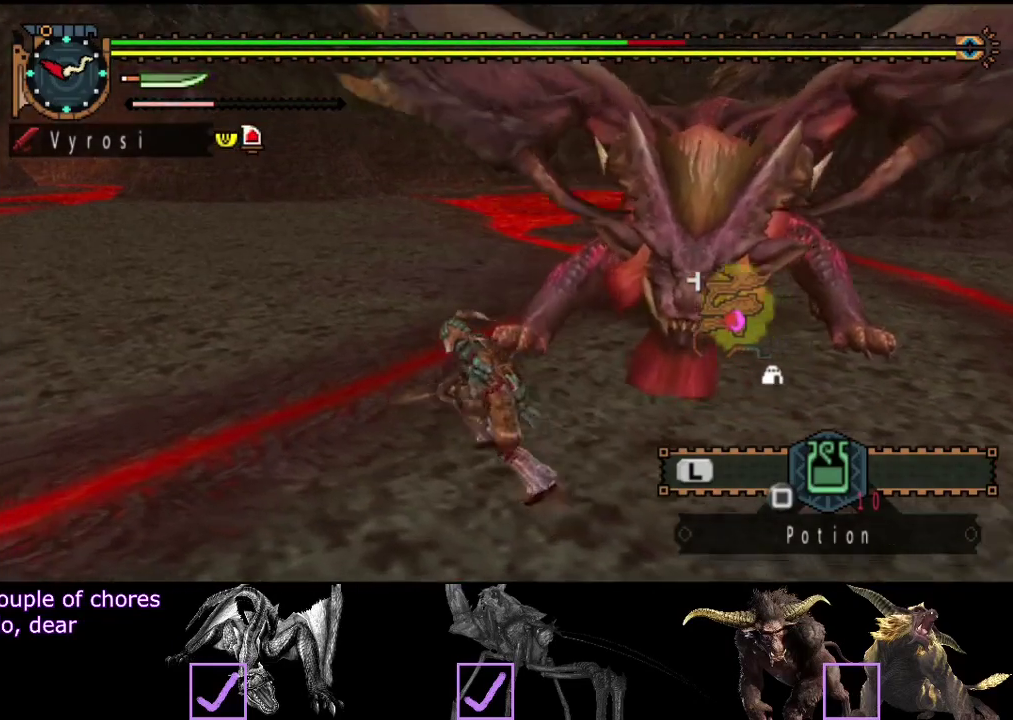
{"buttons": [], "left_stick": "left", "right_stick": "right", "events": [[200, "left_stick", "left"], [333, "right_stick", "right"]]}
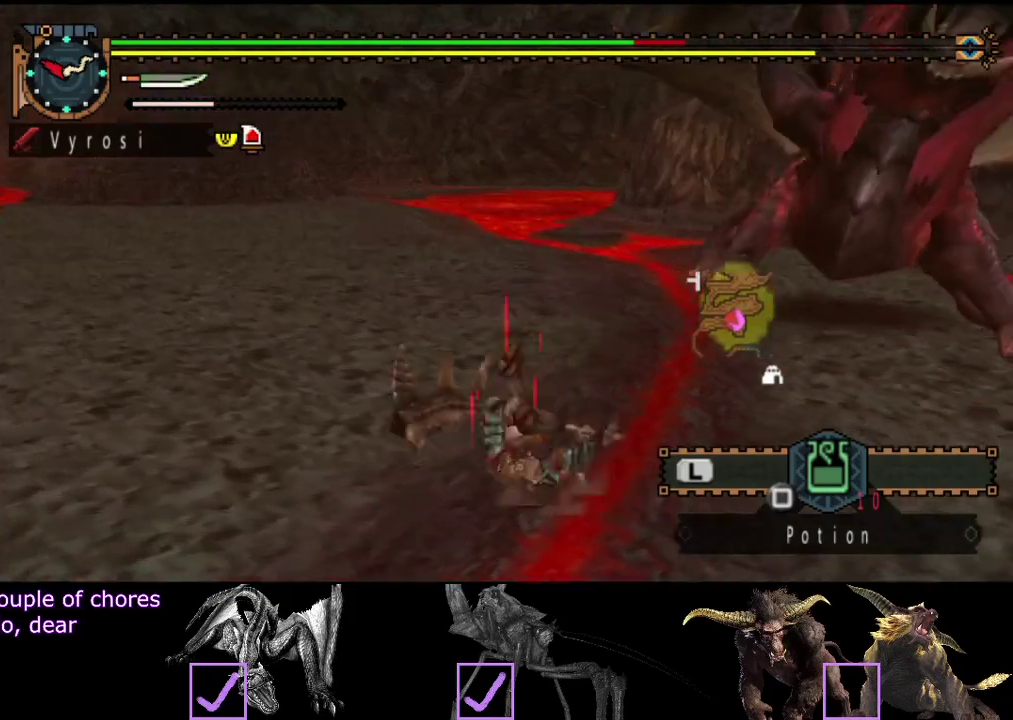
{"buttons": [], "left_stick": "up-right", "right_stick": "center", "events": [[300, "left_stick", "up"], [300, "right_stick", "center"], [483, "left_stick", "up-right"]]}
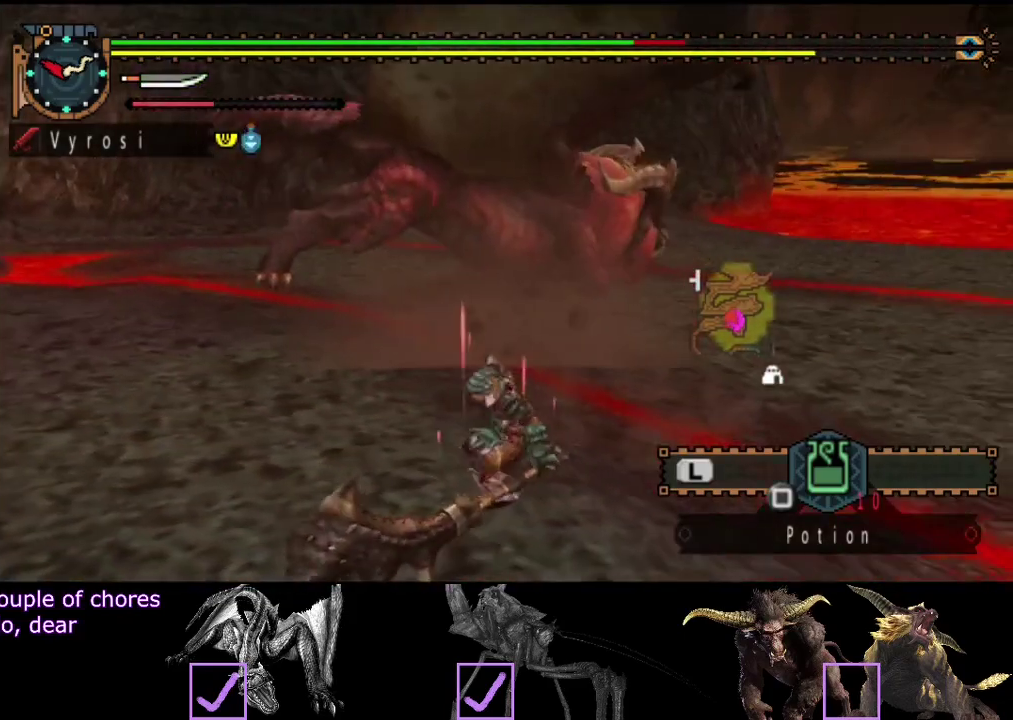
{"buttons": [], "left_stick": "up-right", "right_stick": "center", "events": [[317, "TRIANGLE", "down"], [417, "TRIANGLE", "up"]]}
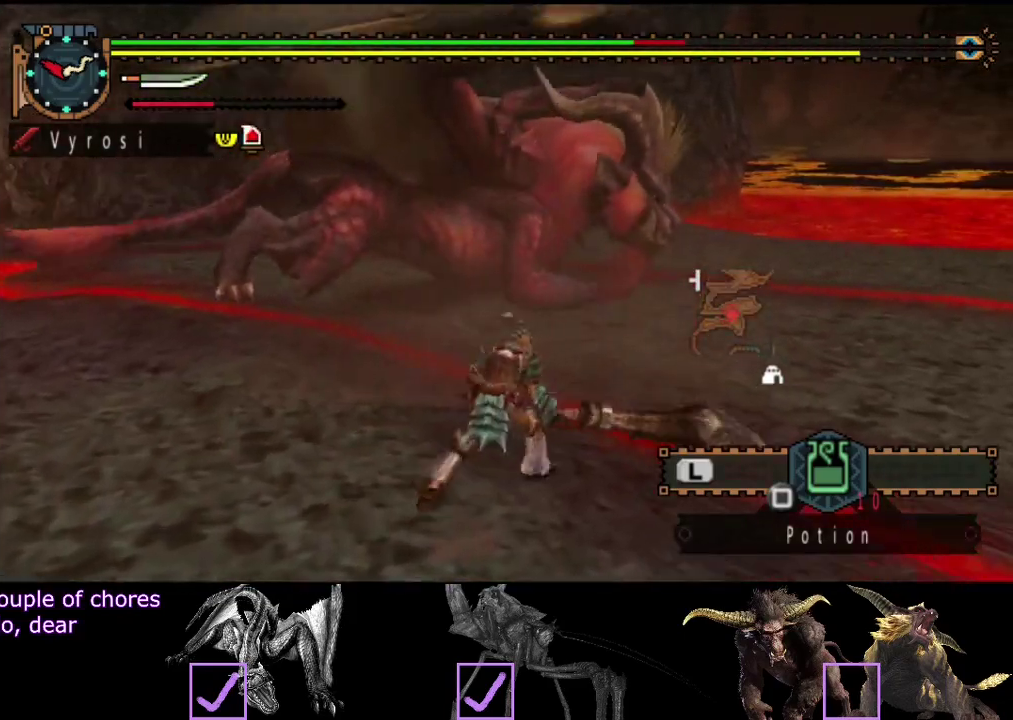
{"buttons": [], "left_stick": "center", "right_stick": "center", "events": [[150, "right_stick", "down-right"], [250, "right_stick", "center"], [350, "left_stick", "center"]]}